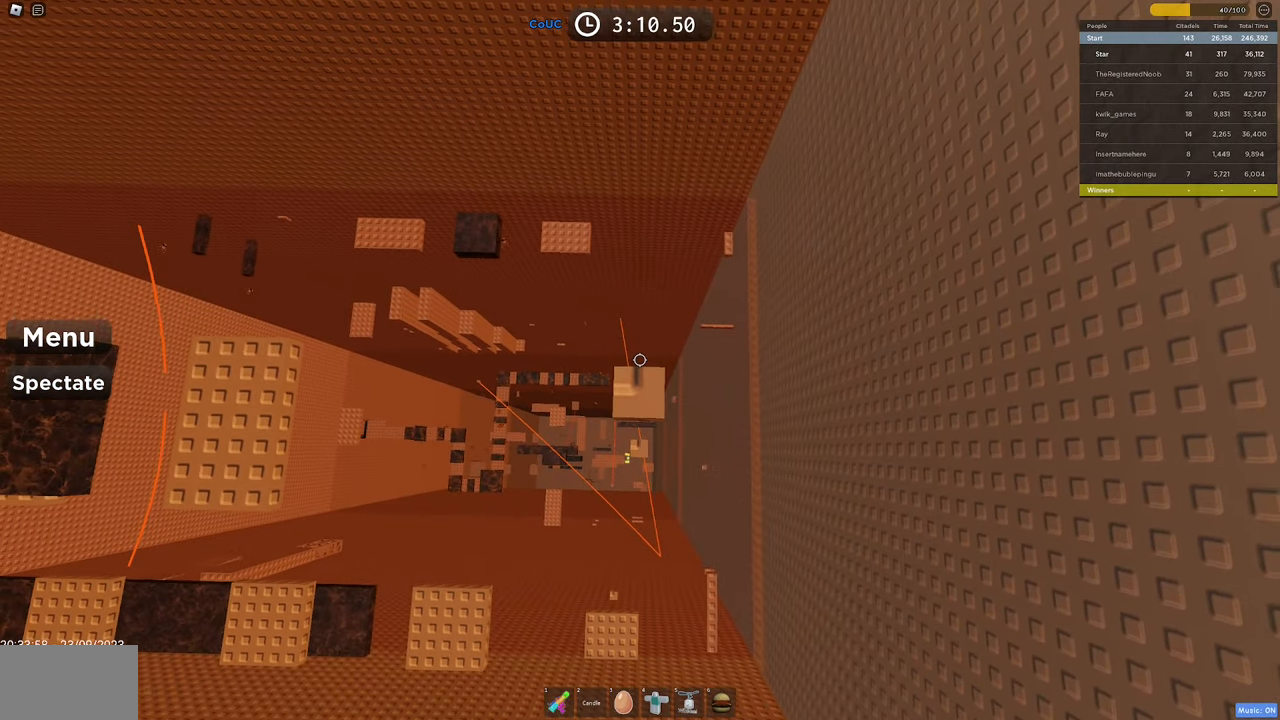
Gameplay with keyboard and mouse; each line is a JSON object with the keys and mouse buttons held at the frame after it. "events" lists presses ("down") and releases ("up") of "1", "2", "3", "4", "5", "a", "alt", "c", "caps_lock", "ctrl", "d", "e", "f", "g", "q", "r", "s", "shift", "space", "t", "tab", "v", "w", "x", "z", "mouse_left", "mouse_wheel" and "mouse_right" between this image and that frame as [ms after this image, input, new state], when the widget could be followed in between. "mouse_left", "mouse_wheel", "mouse_right" = the "left", "wheel", "right" buttons of the "mouse" list. No other keys are recorded. "wheel" means that the mouse wheel is clicked or scrolled. Mouse movement is not recorded.
{"keys": [], "mouse": ["right"], "events": [[133, "space", "down"], [183, "a", "down"], [183, "w", "down"], [233, "a", "up"], [233, "space", "up"], [233, "w", "up"]]}
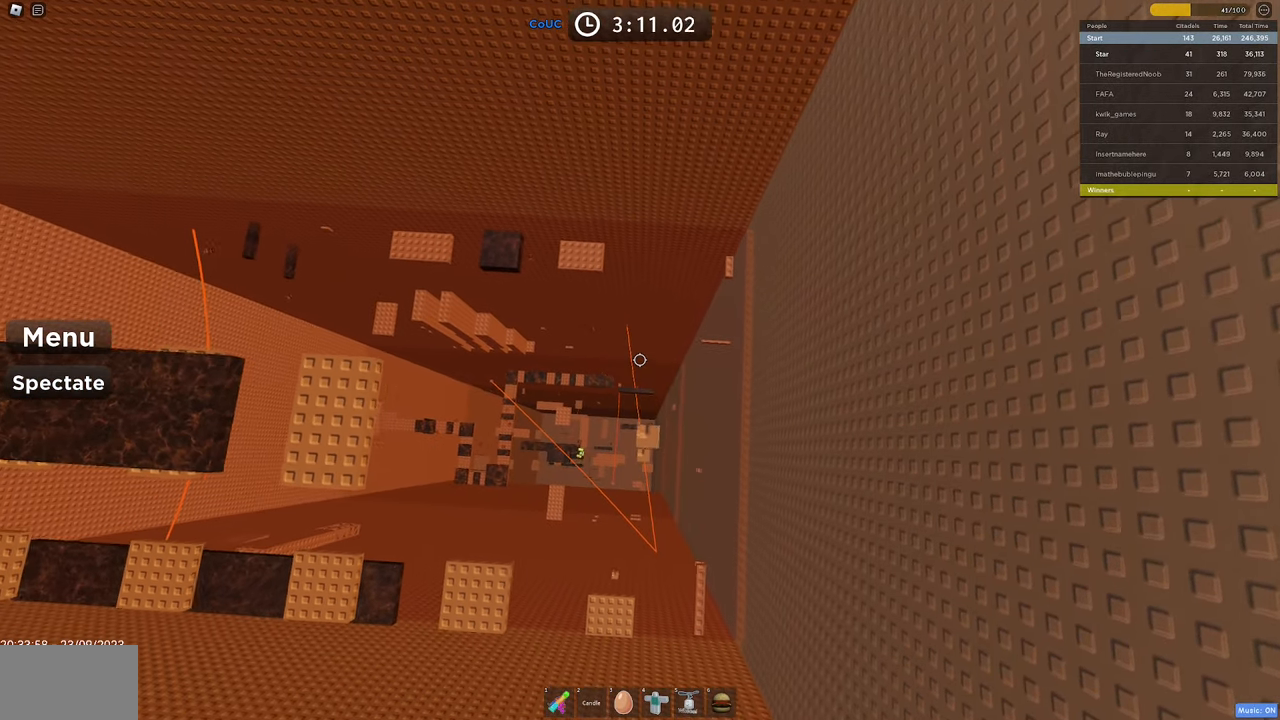
{"keys": [], "mouse": ["wheel", "right"], "events": [[333, "shift", "down"], [383, "mouse_wheel", "down"], [433, "shift", "up"]]}
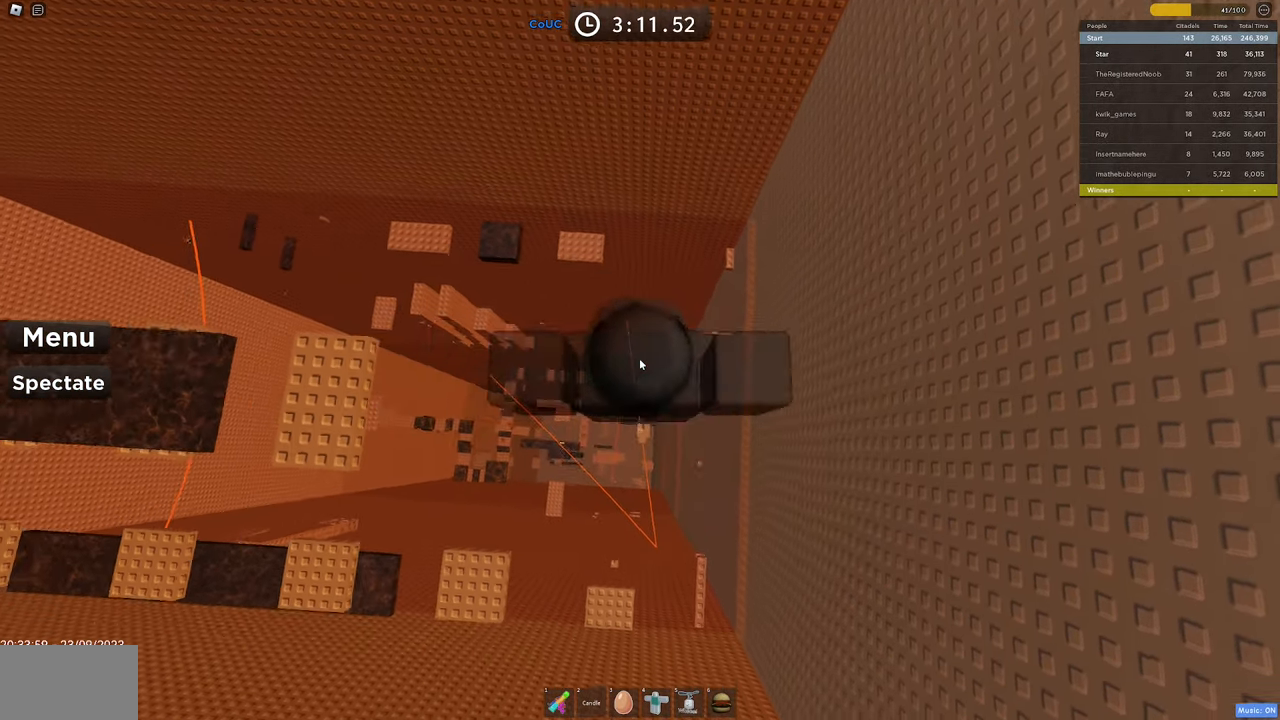
{"keys": [], "mouse": [], "events": [[16, "mouse_wheel", "up"], [266, "mouse_right", "up"], [266, "mouse_wheel", "down"], [316, "mouse_wheel", "up"]]}
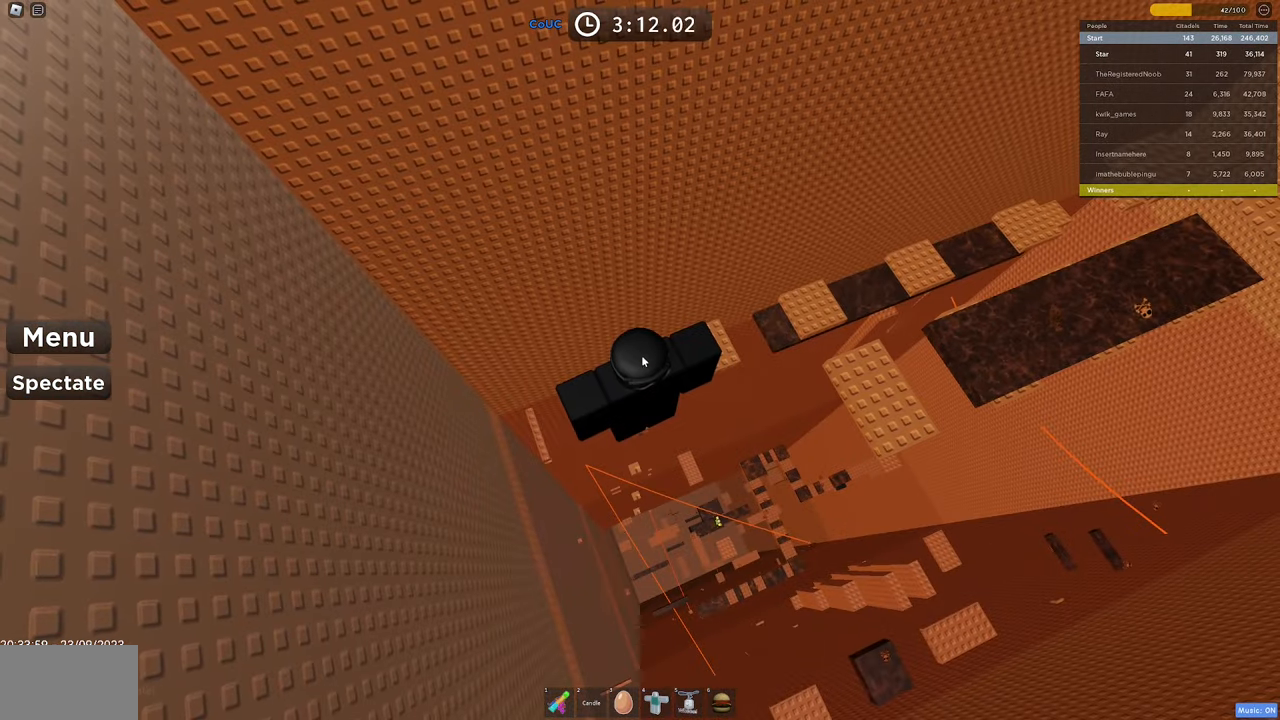
{"keys": [], "mouse": [], "events": []}
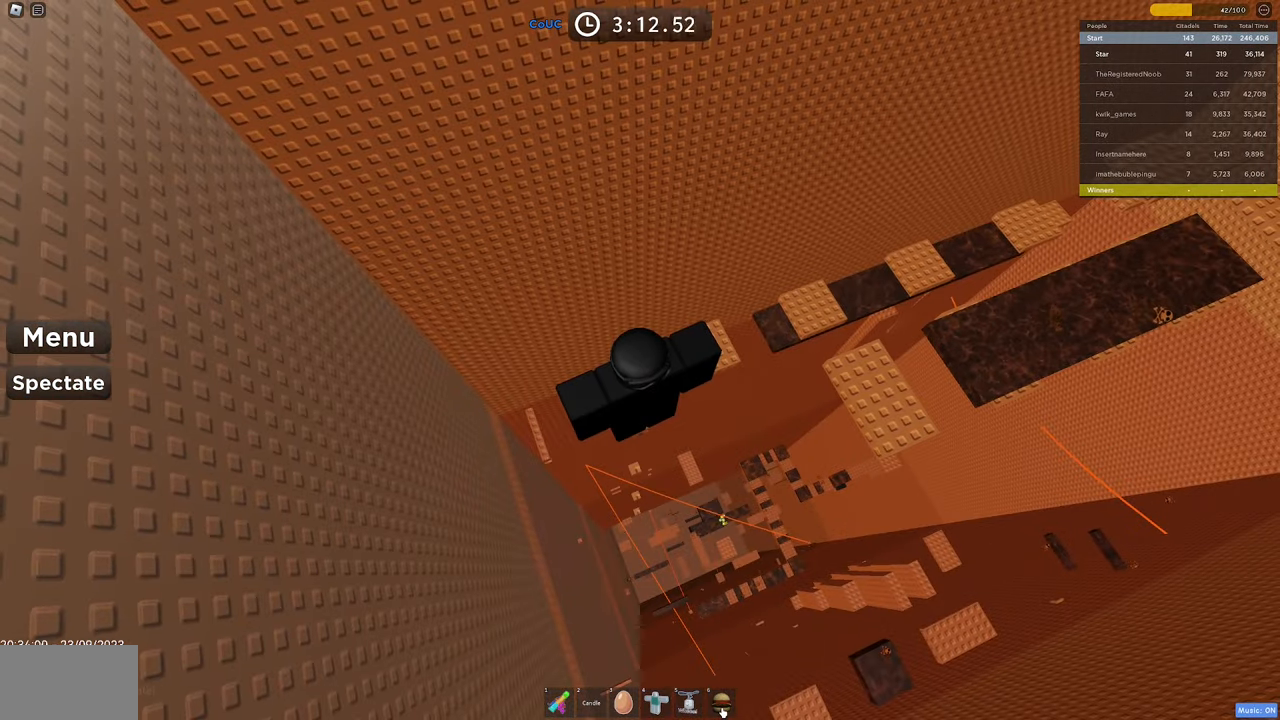
{"keys": [], "mouse": [], "events": [[16, "mouse_left", "down"], [116, "mouse_left", "up"], [200, "mouse_left", "down"], [283, "mouse_left", "up"]]}
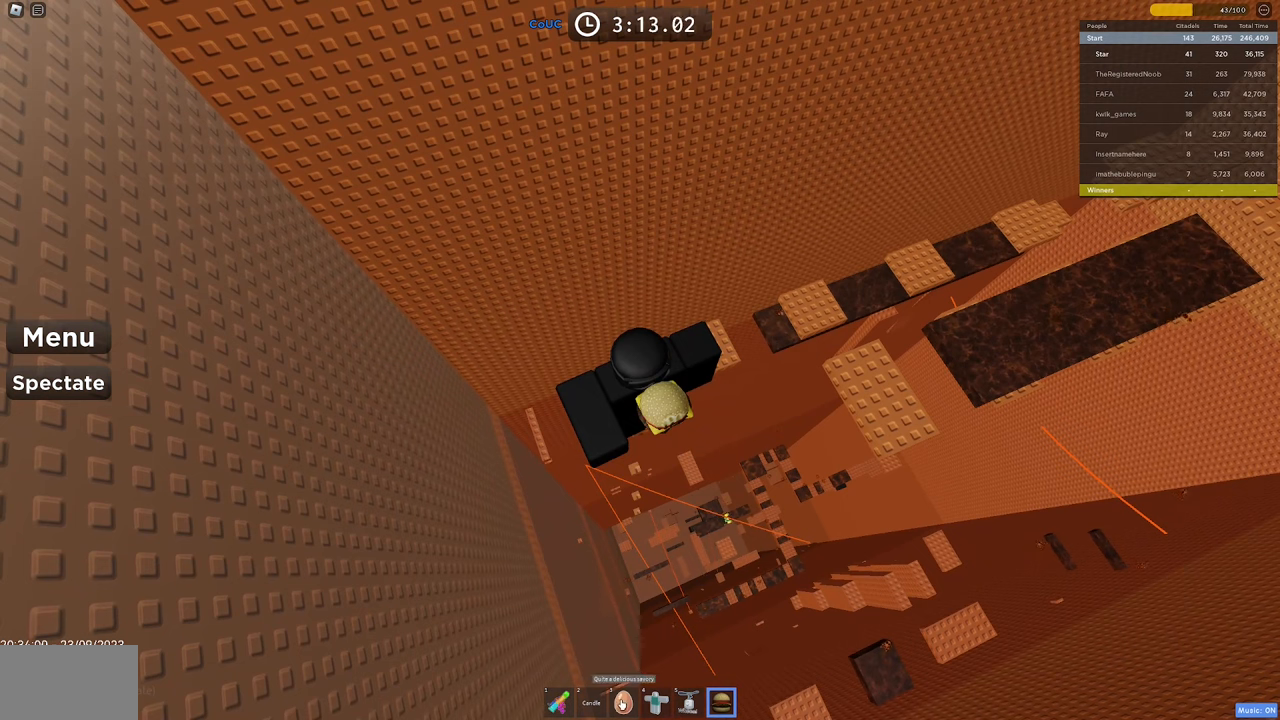
{"keys": [], "mouse": [], "events": []}
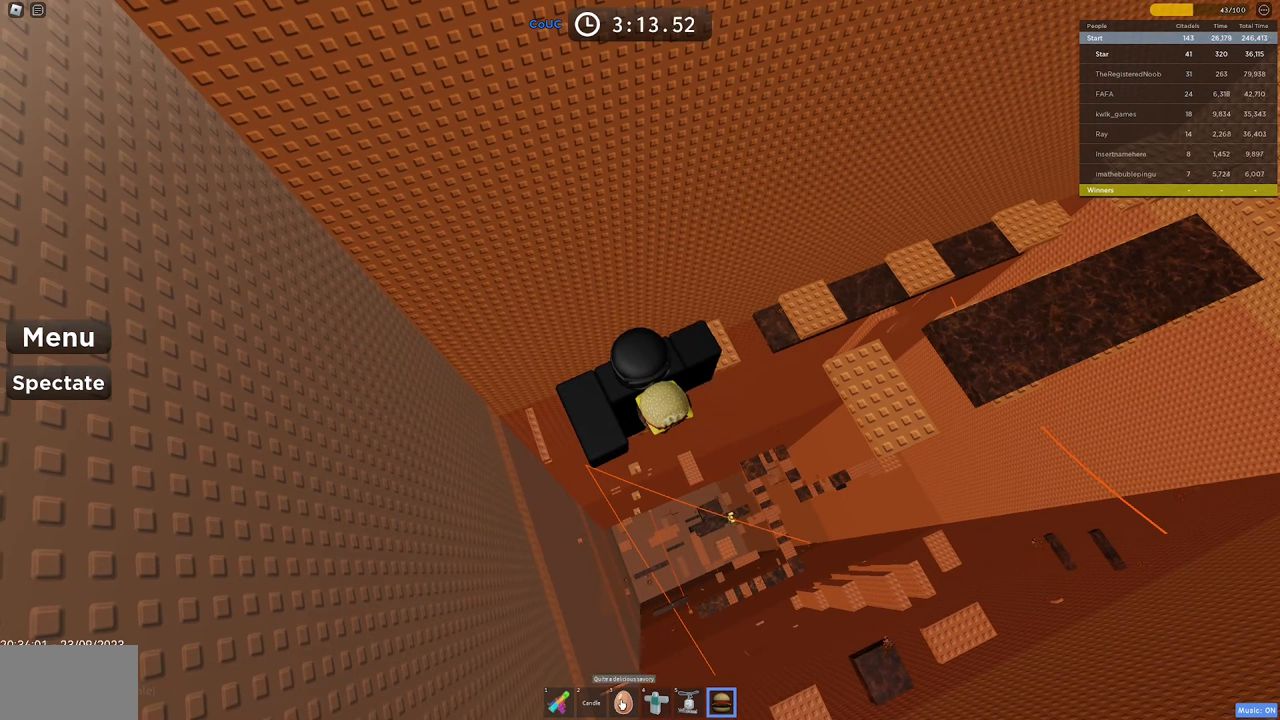
{"keys": [], "mouse": [], "events": [[433, "mouse_left", "down"], [467, "mouse_left", "up"]]}
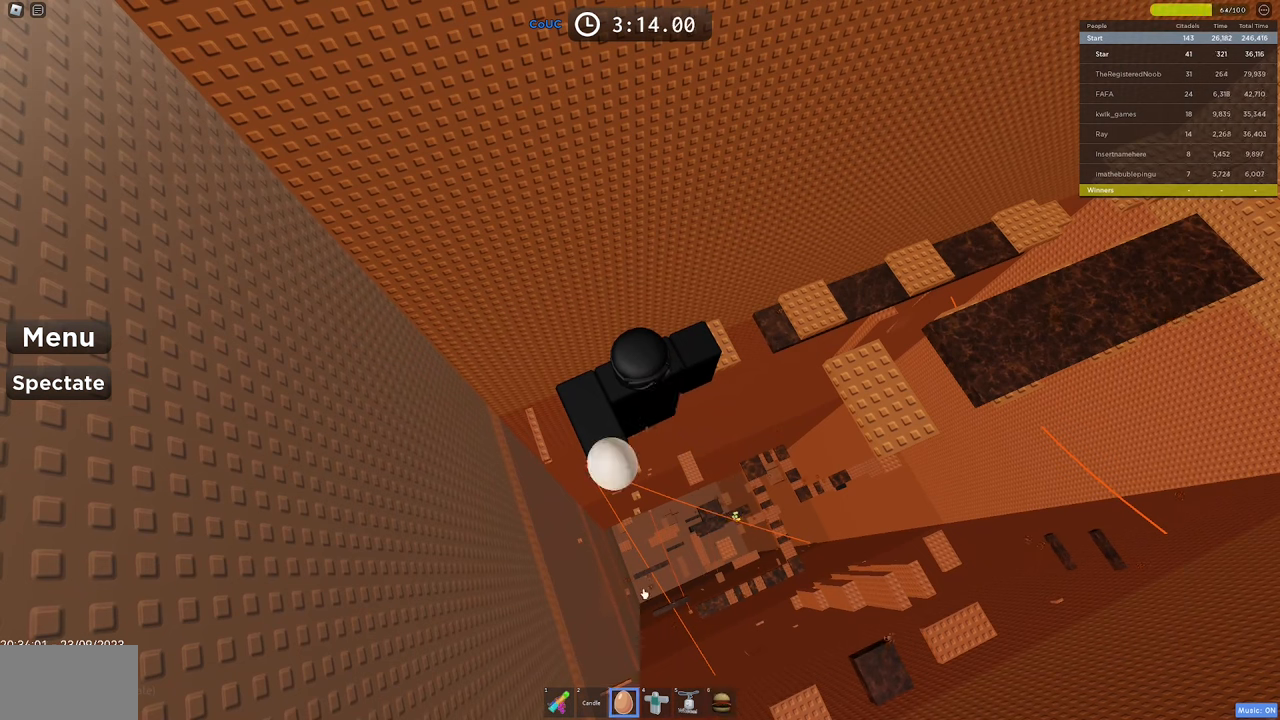
{"keys": [], "mouse": [], "events": [[50, "mouse_left", "down"], [150, "mouse_left", "up"]]}
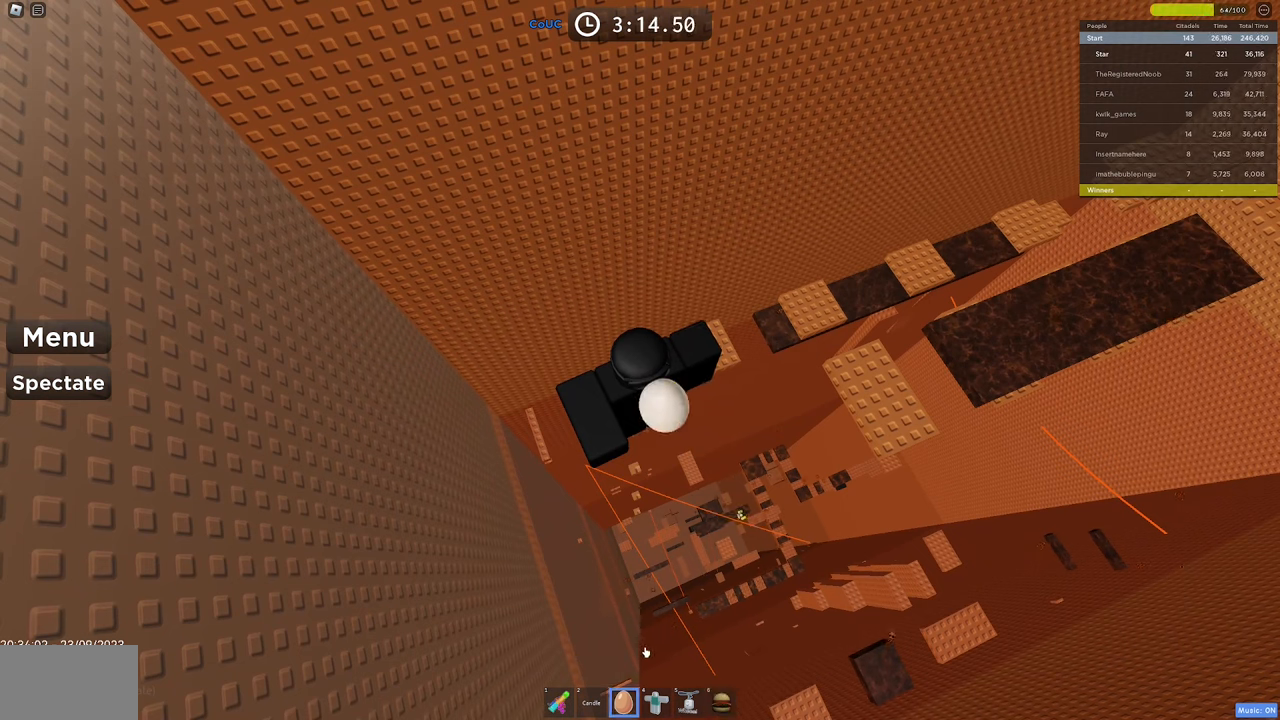
{"keys": [], "mouse": [], "events": []}
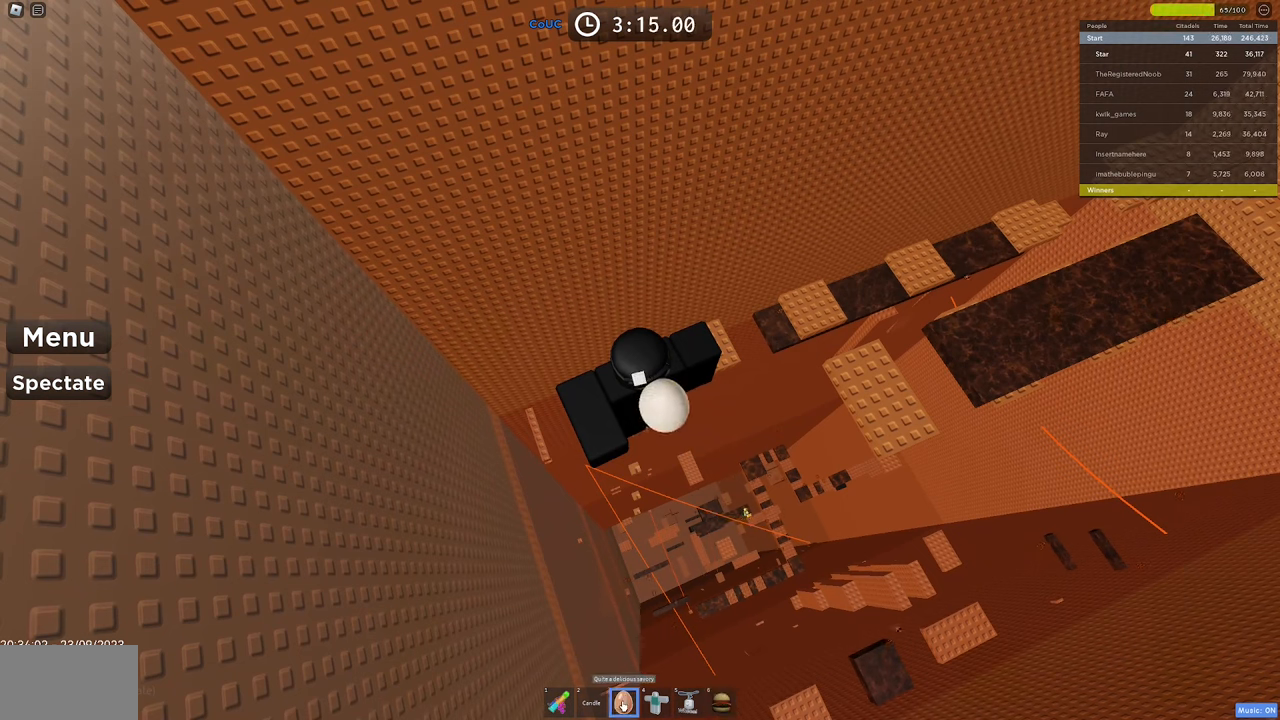
{"keys": [], "mouse": [], "events": []}
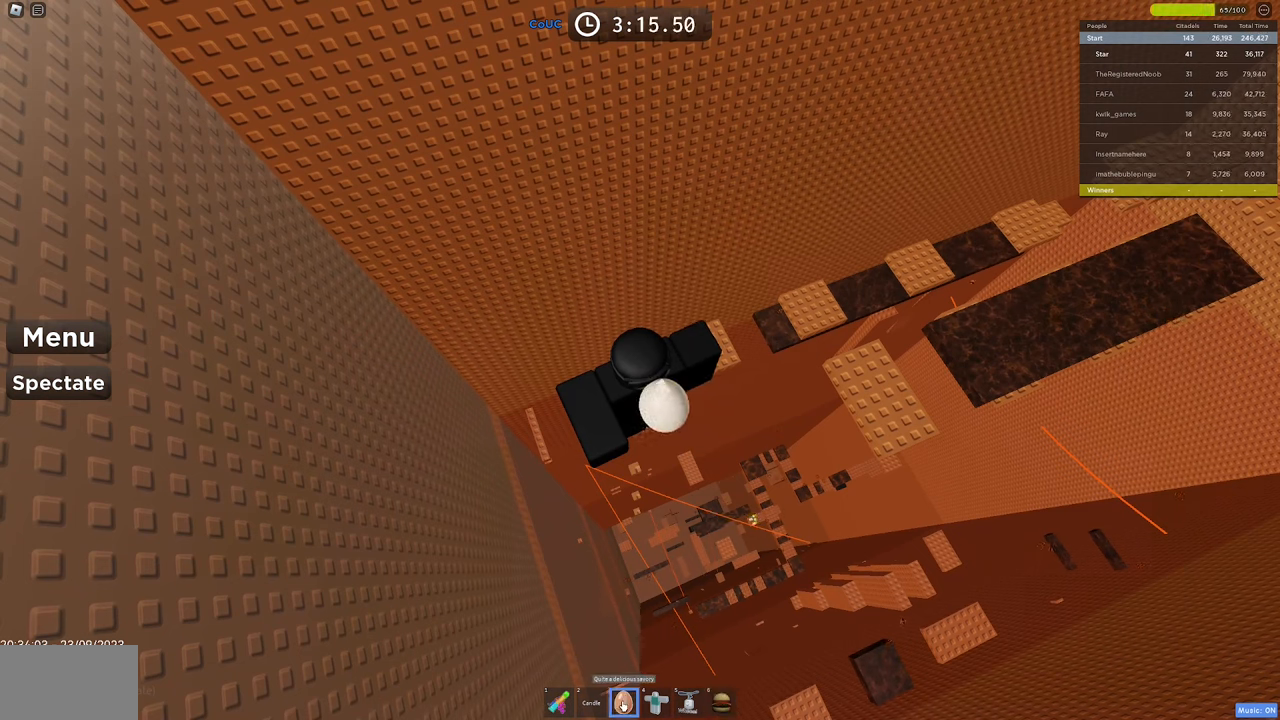
{"keys": [], "mouse": [], "events": []}
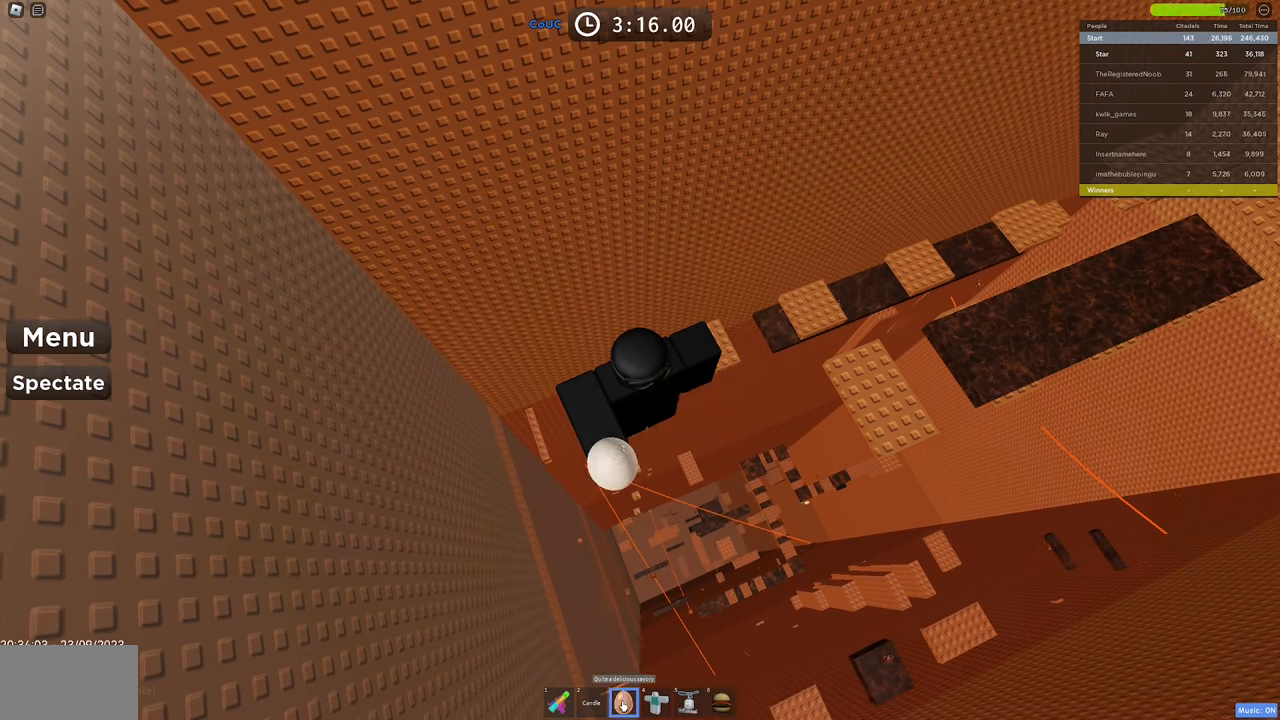
{"keys": [], "mouse": [], "events": [[67, "mouse_left", "down"], [167, "mouse_left", "up"]]}
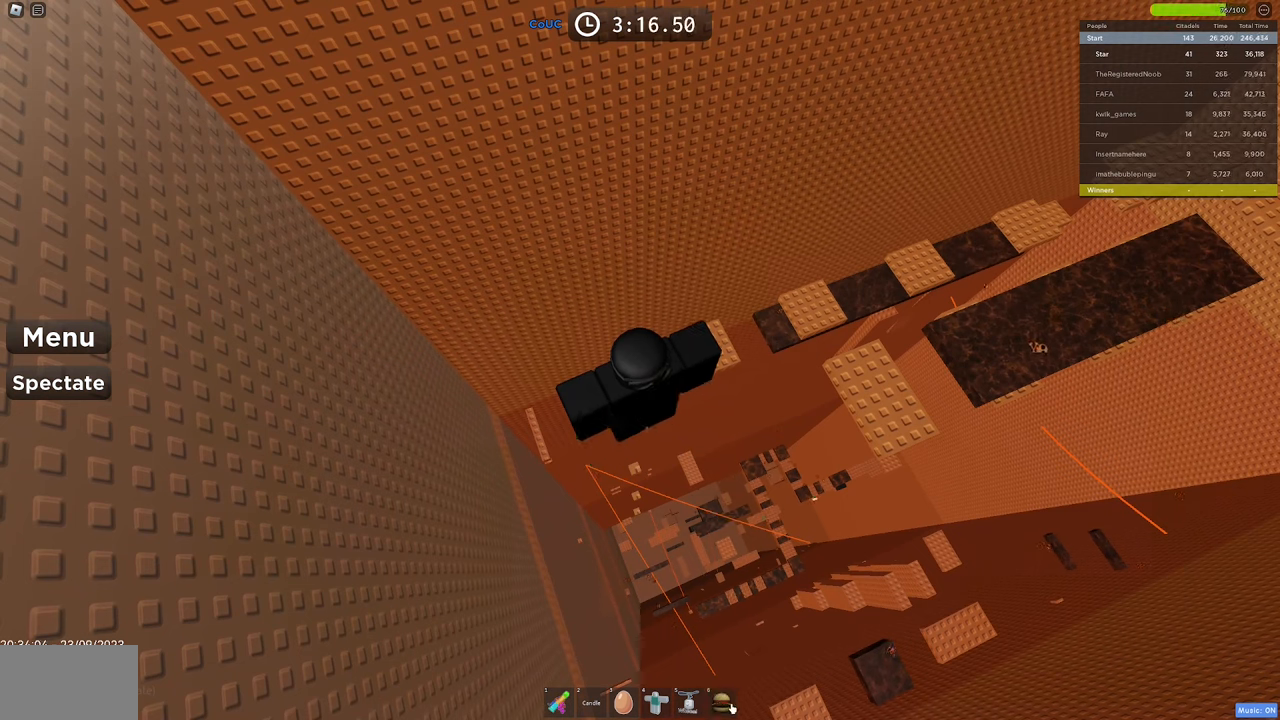
{"keys": [], "mouse": [], "events": [[417, "mouse_left", "down"], [467, "mouse_left", "up"]]}
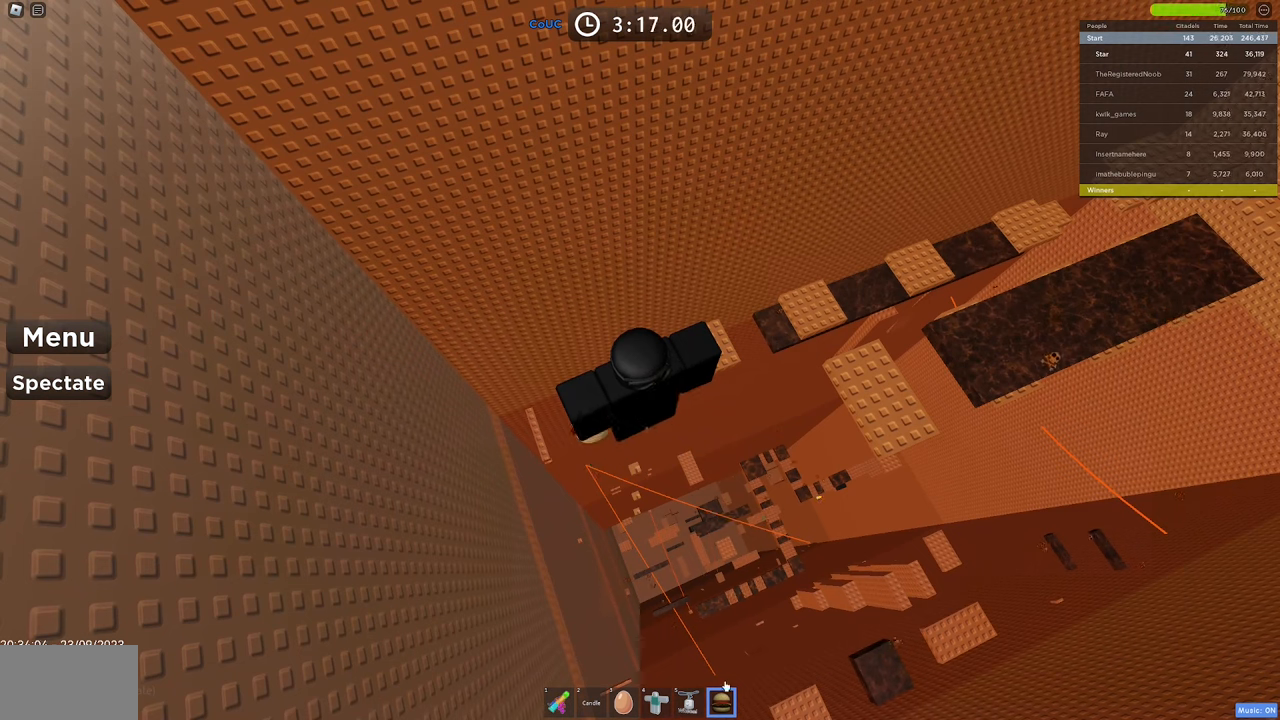
{"keys": [], "mouse": ["left"], "events": [[117, "mouse_left", "down"], [200, "mouse_left", "up"], [300, "mouse_left", "down"], [383, "mouse_left", "up"], [483, "mouse_left", "down"]]}
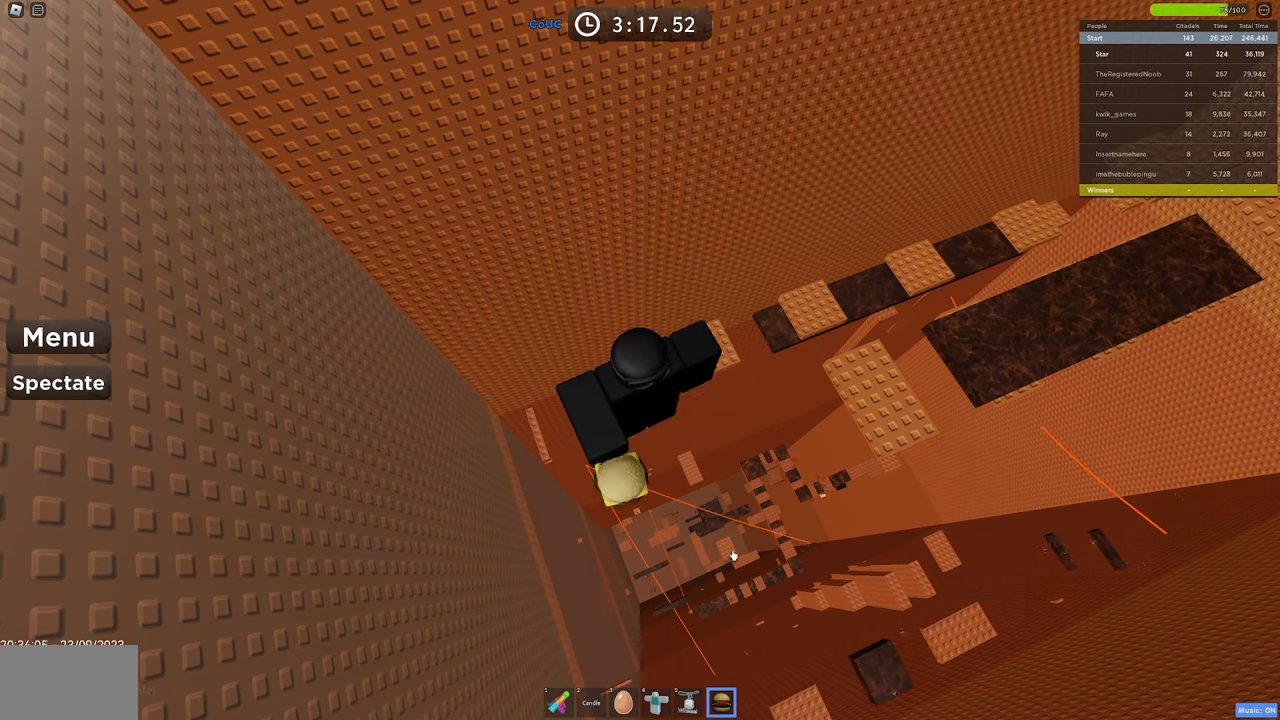
{"keys": [], "mouse": ["left"], "events": [[33, "mouse_left", "up"], [117, "mouse_left", "down"], [217, "mouse_left", "up"], [317, "mouse_left", "down"], [400, "mouse_left", "up"], [500, "mouse_left", "down"]]}
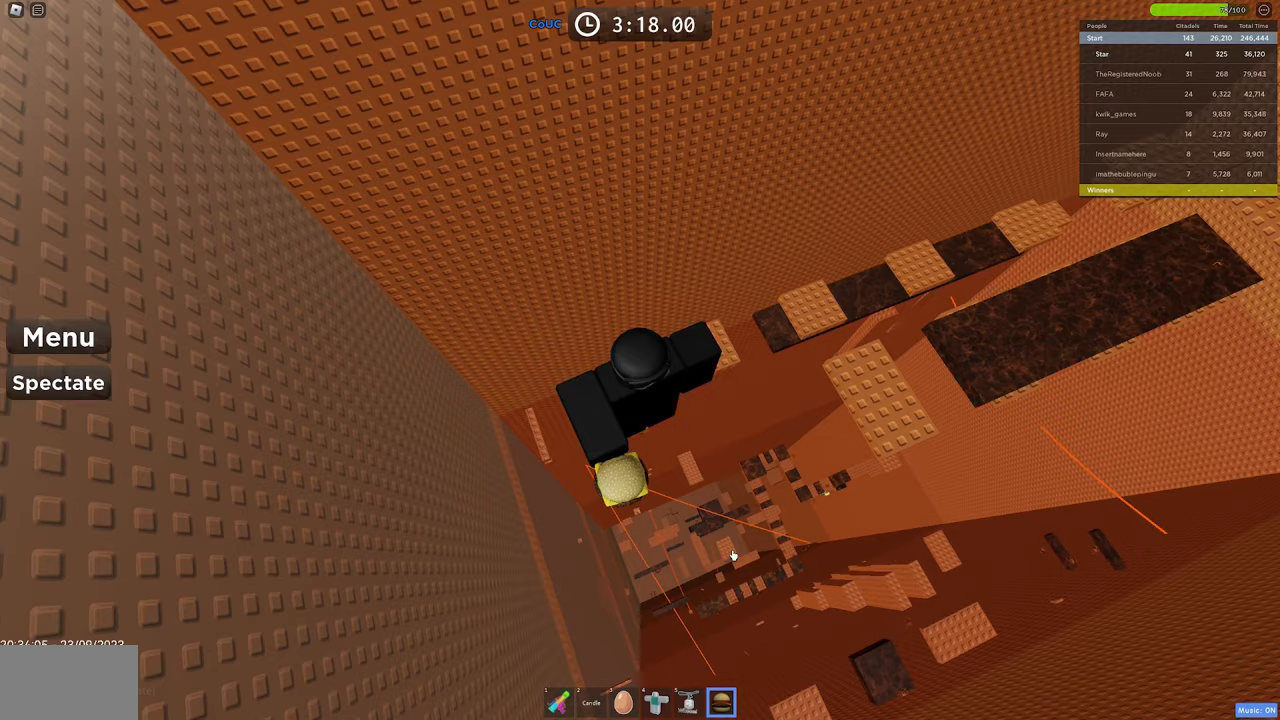
{"keys": [], "mouse": ["left"], "events": [[84, "mouse_left", "up"], [184, "mouse_left", "down"], [267, "mouse_left", "up"], [317, "mouse_left", "down"], [417, "mouse_left", "up"], [500, "mouse_left", "down"]]}
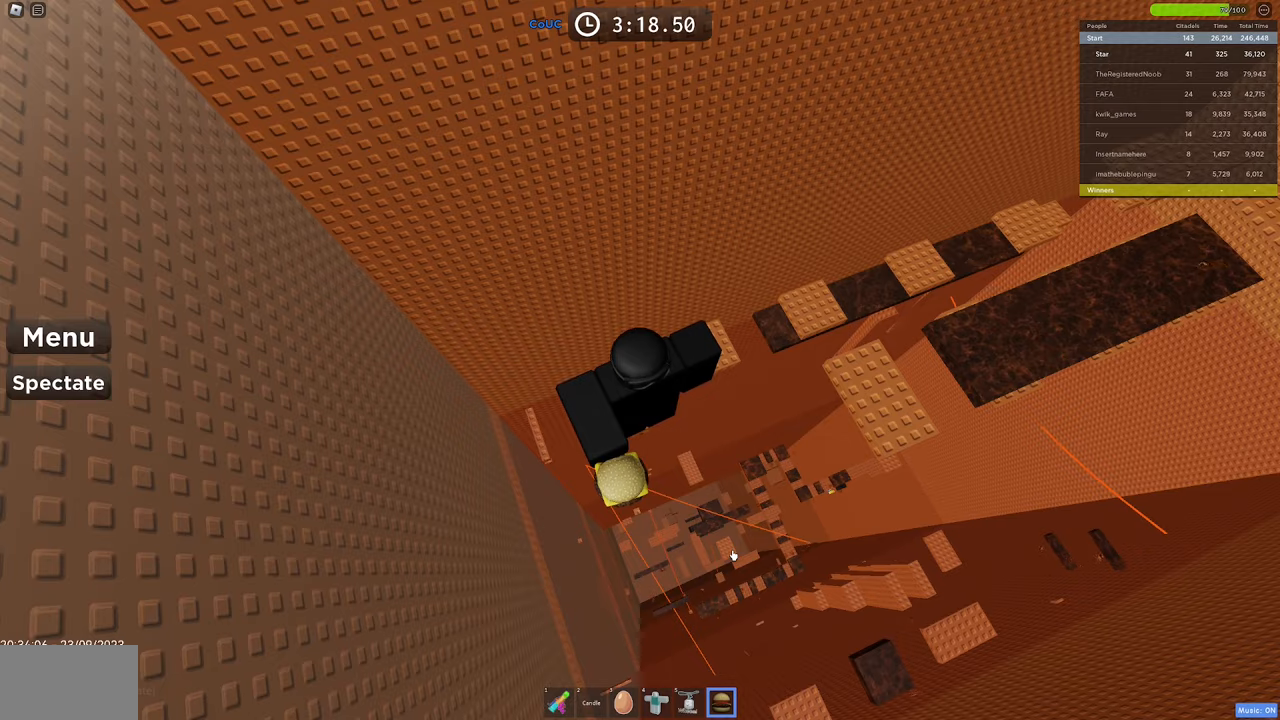
{"keys": [], "mouse": [], "events": [[100, "mouse_left", "up"], [200, "mouse_left", "down"], [284, "mouse_left", "up"], [384, "mouse_left", "down"], [434, "mouse_left", "up"]]}
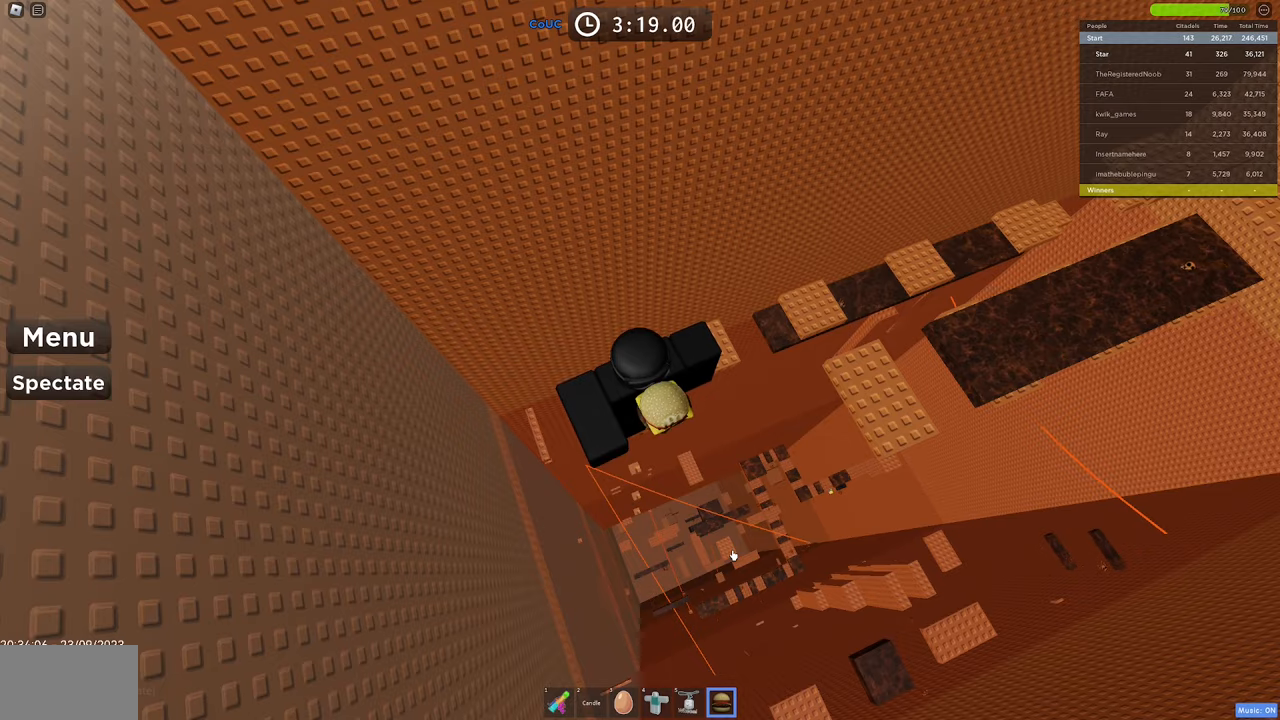
{"keys": [], "mouse": [], "events": [[34, "mouse_left", "down"], [134, "mouse_left", "up"], [167, "mouse_left", "down"], [267, "mouse_left", "up"]]}
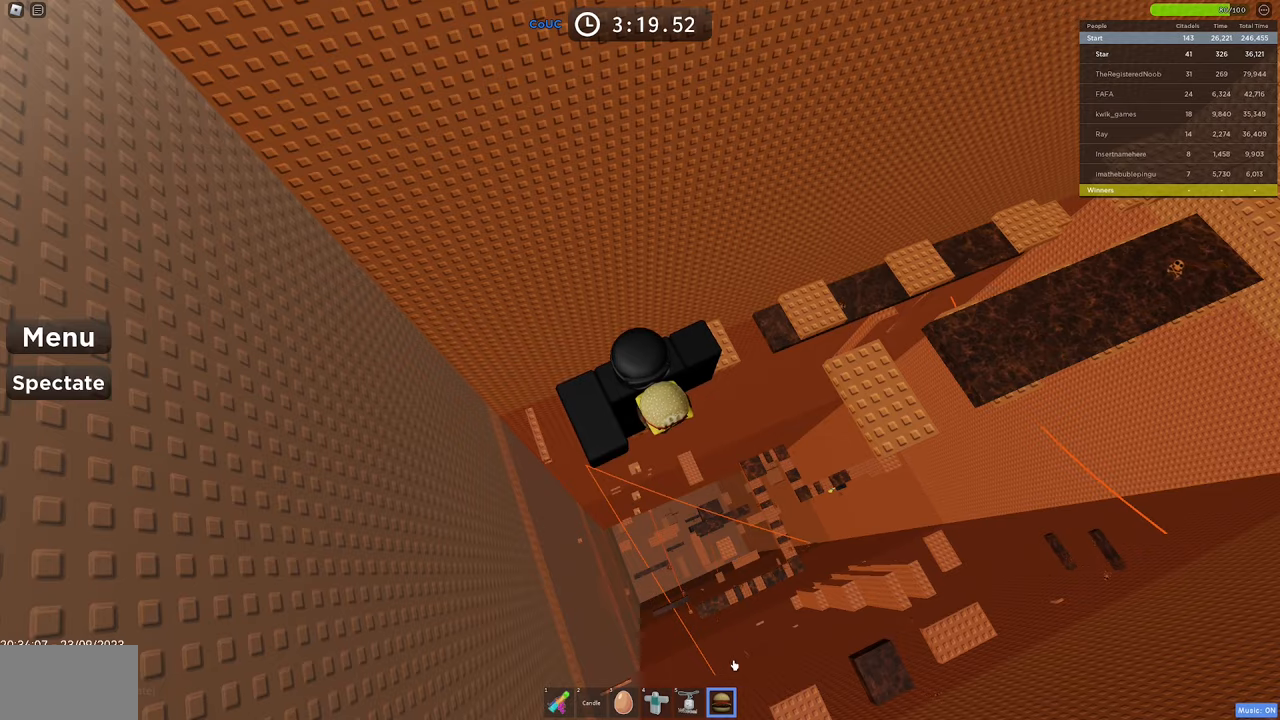
{"keys": [], "mouse": [], "events": []}
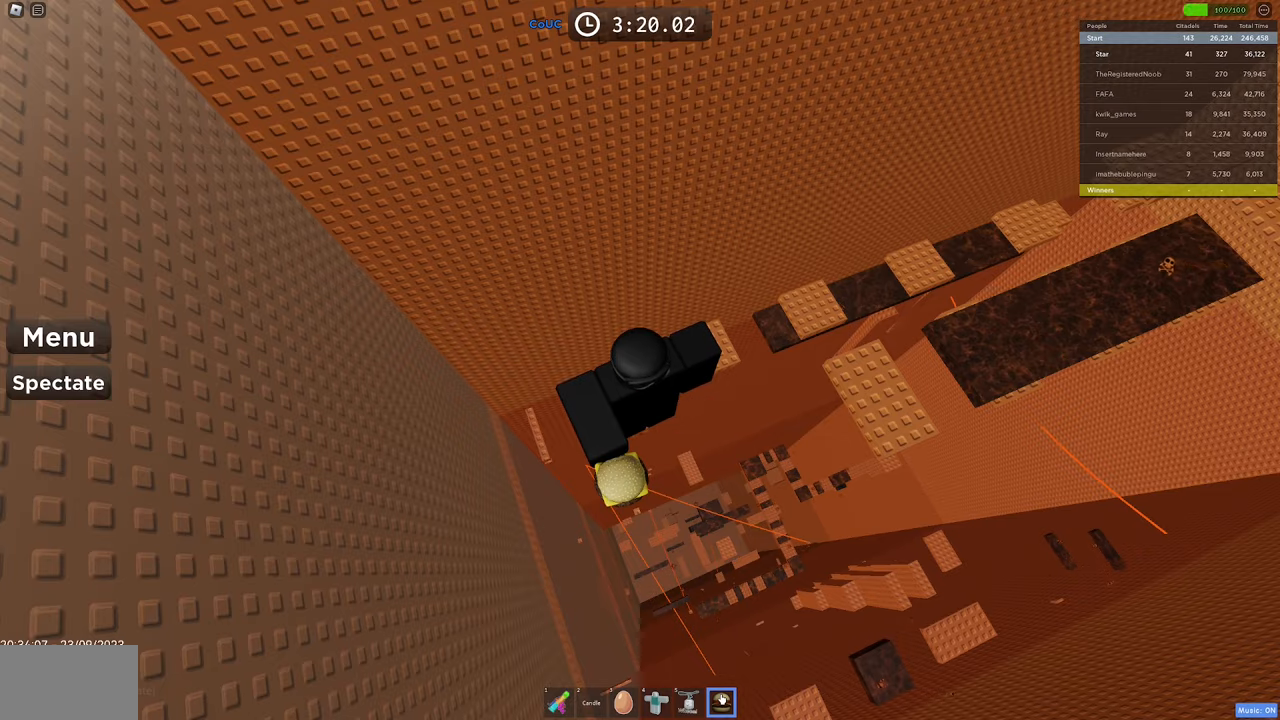
{"keys": [], "mouse": ["right"], "events": [[200, "mouse_left", "down"], [284, "mouse_left", "up"], [434, "mouse_right", "down"]]}
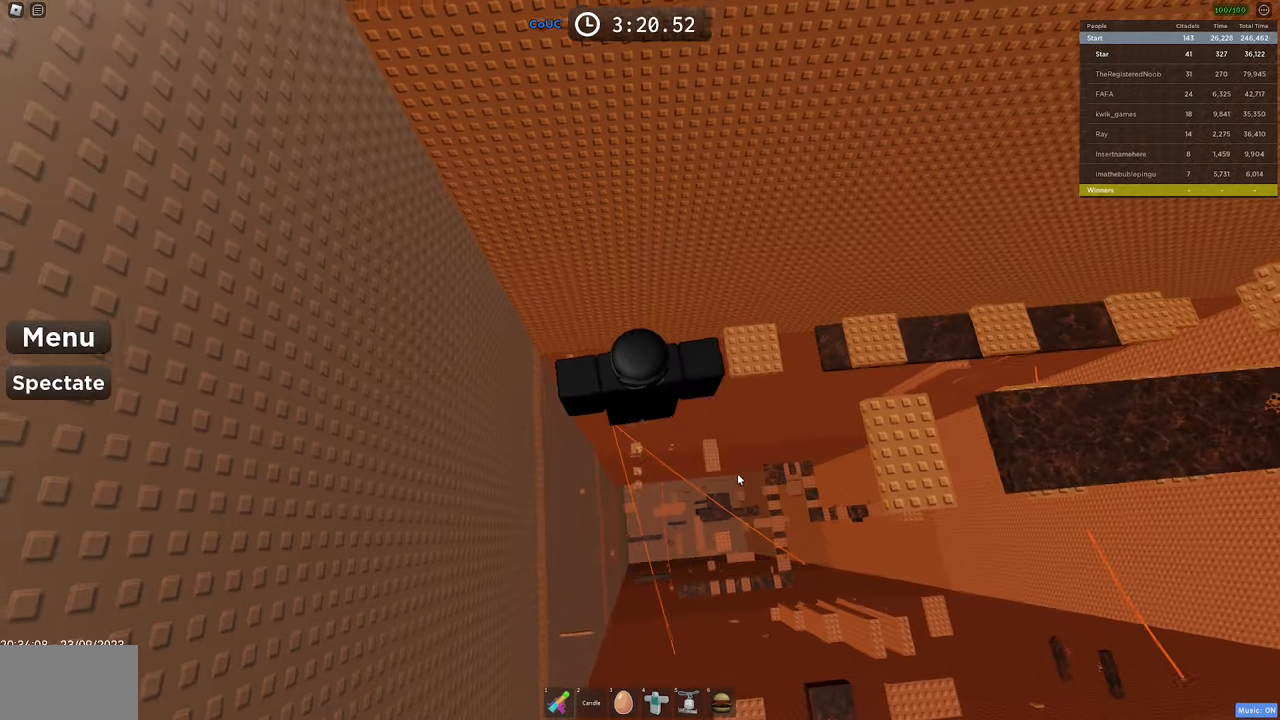
{"keys": [], "mouse": ["right"], "events": [[67, "space", "down"], [217, "space", "up"]]}
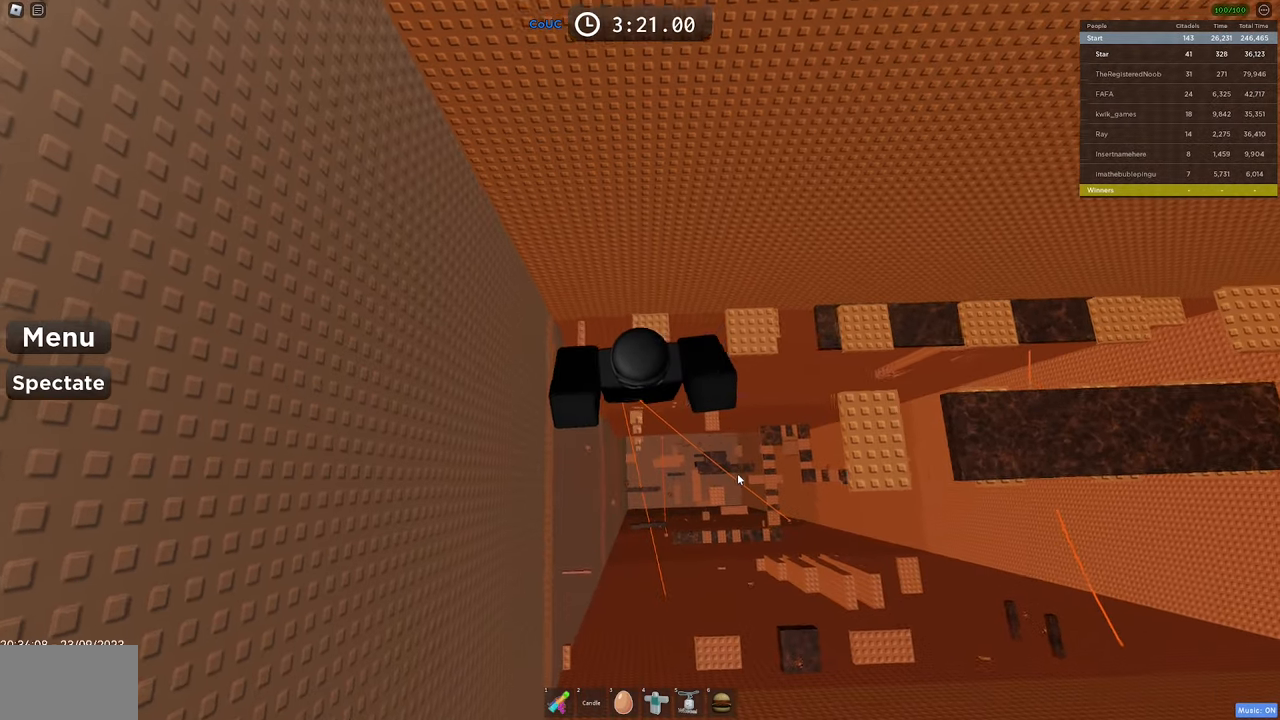
{"keys": ["c", "d", "space"], "mouse": ["right"], "events": [[184, "d", "down"], [234, "c", "down"], [284, "space", "down"], [334, "x", "down"], [417, "x", "up"]]}
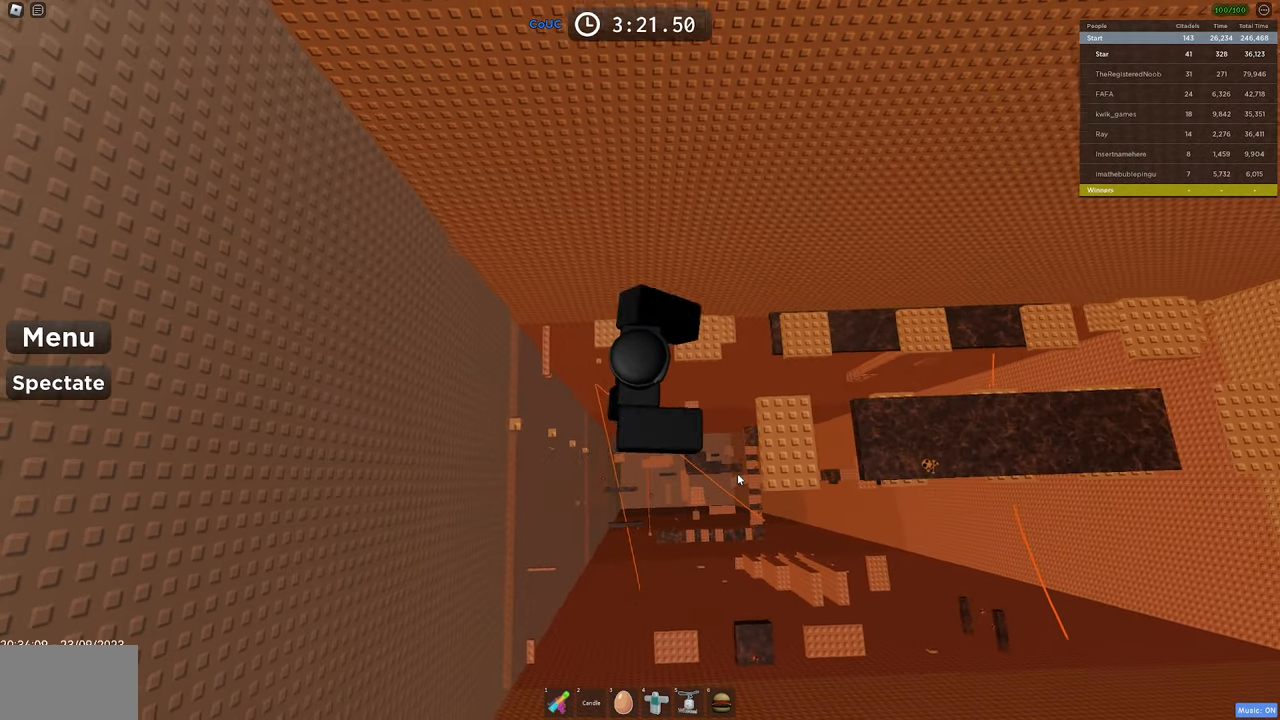
{"keys": ["d", "space"], "mouse": ["right"], "events": [[334, "shift", "down"], [384, "c", "up"], [434, "shift", "up"]]}
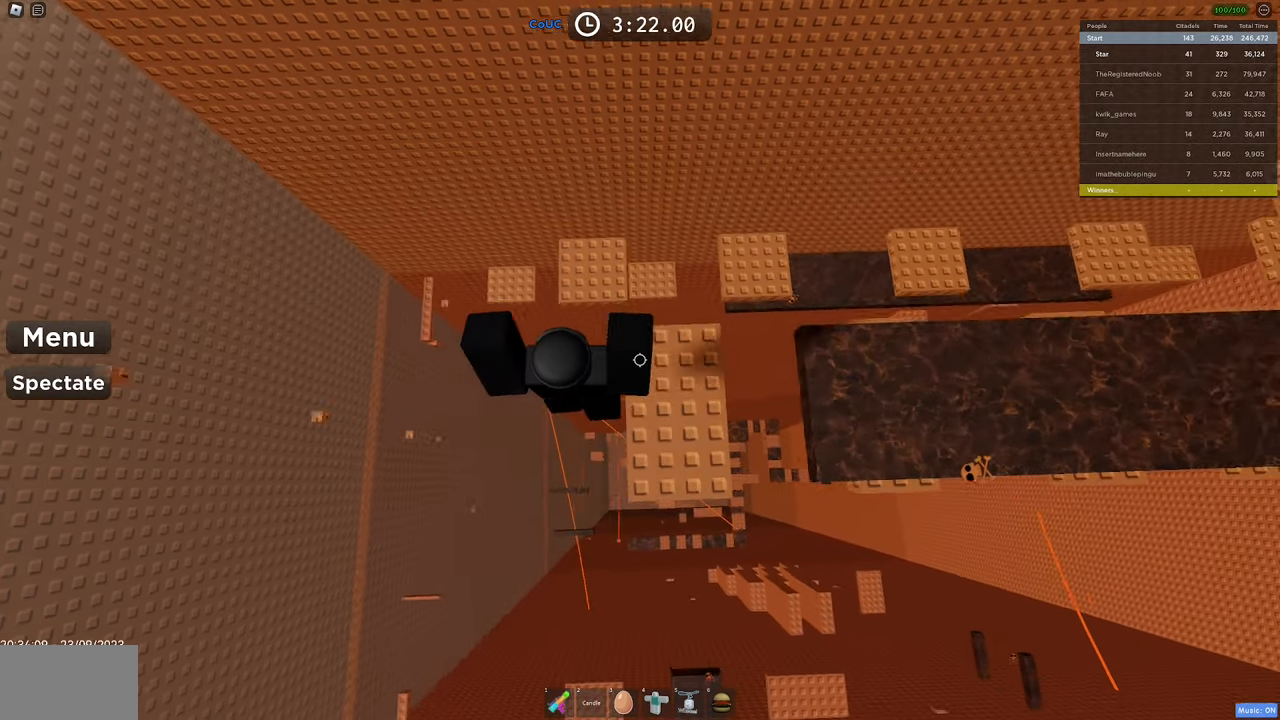
{"keys": ["d", "space", "w"], "mouse": ["right"], "events": [[317, "d", "up"], [400, "w", "down"], [450, "d", "down"]]}
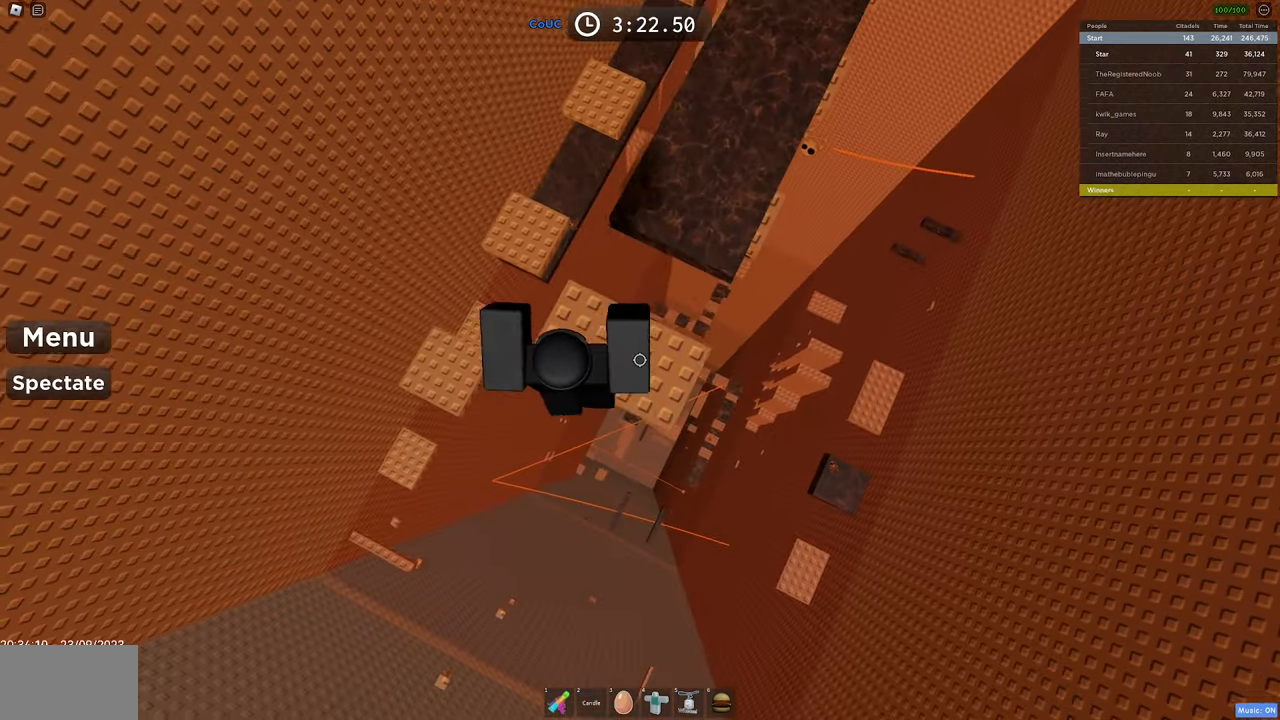
{"keys": ["space"], "mouse": ["right"], "events": [[367, "d", "up"], [367, "w", "up"]]}
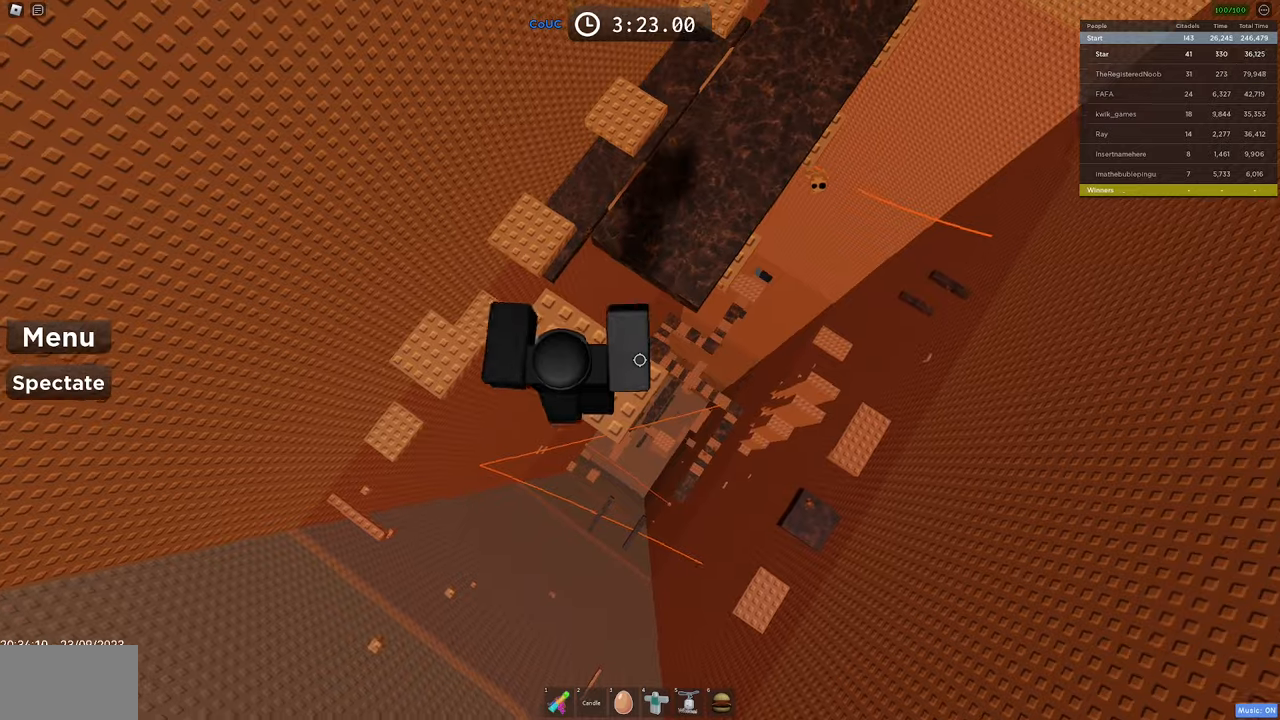
{"keys": ["space"], "mouse": ["right"], "events": [[50, "d", "down"], [50, "w", "down"], [383, "d", "up"], [383, "w", "up"]]}
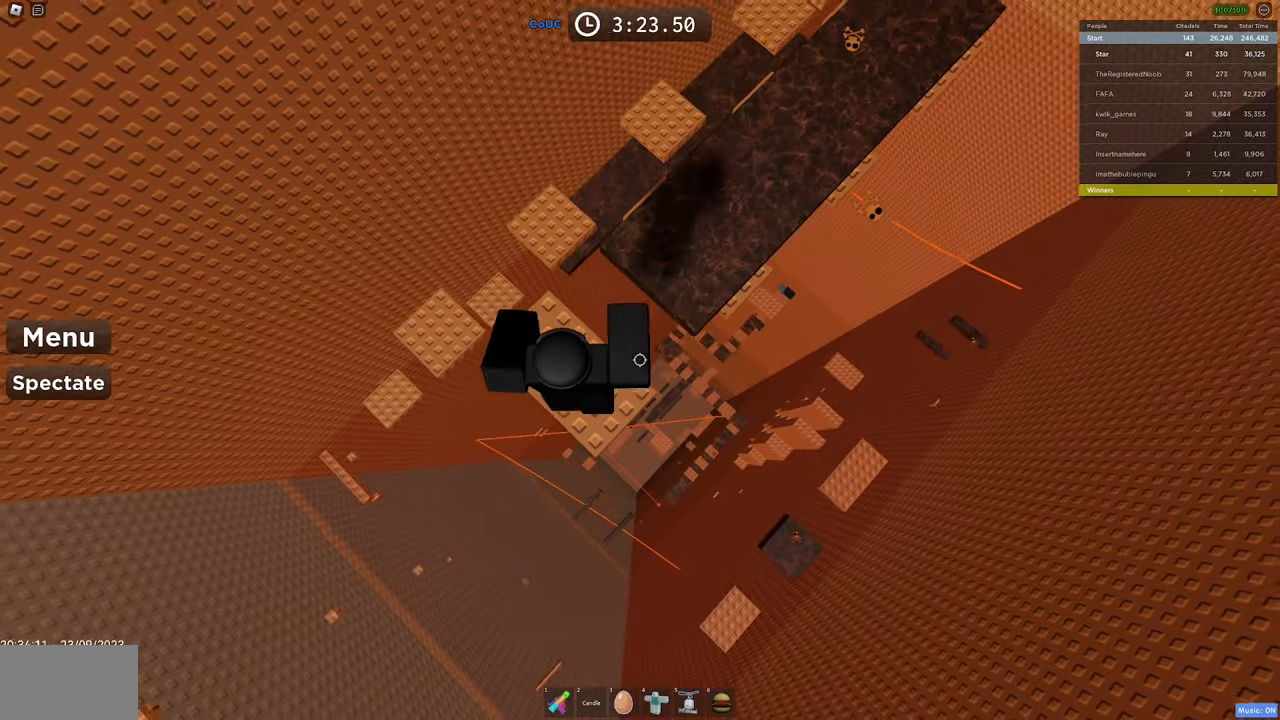
{"keys": ["d", "space", "w"], "mouse": ["right"], "events": [[116, "d", "down"], [116, "w", "down"]]}
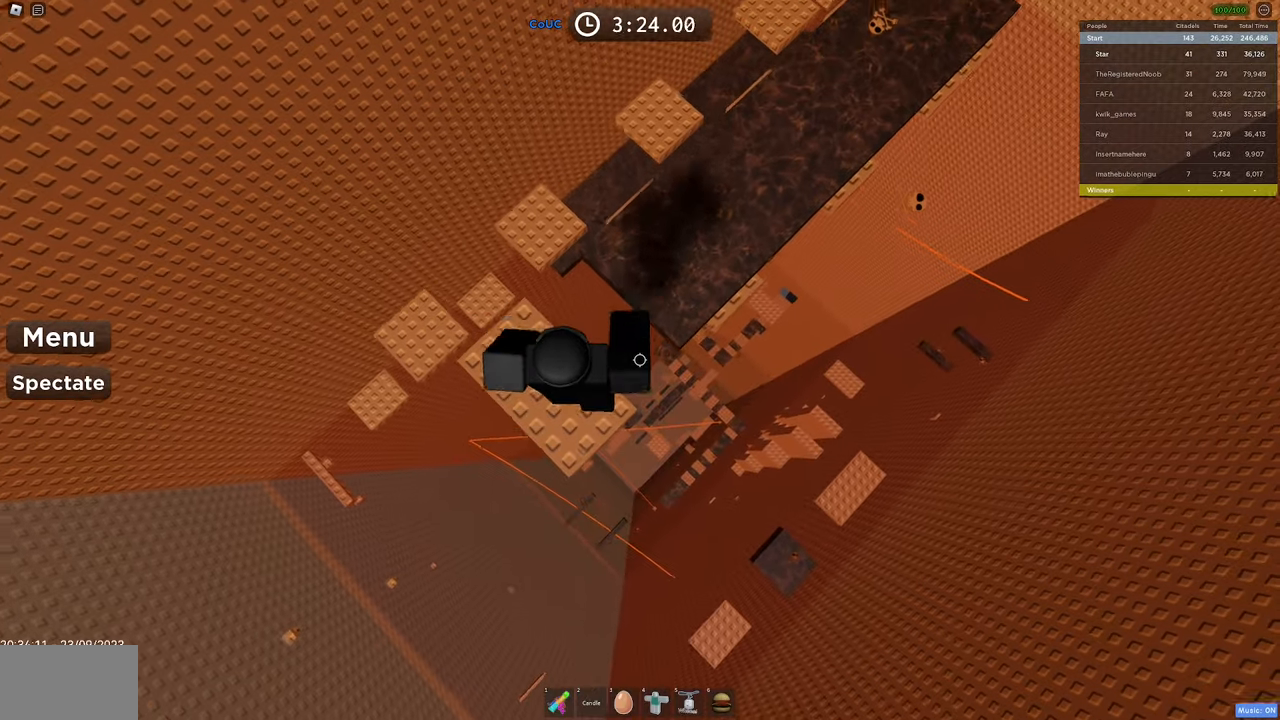
{"keys": ["d", "space", "w"], "mouse": ["right"], "events": []}
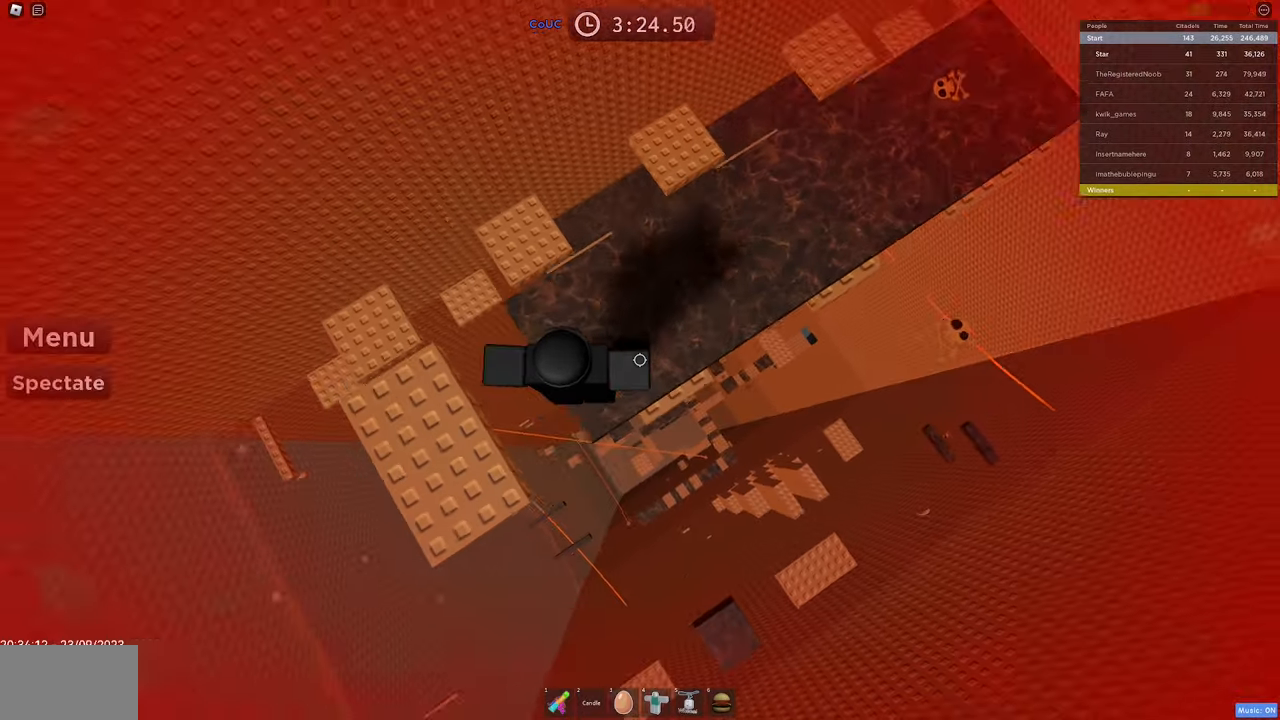
{"keys": ["d", "space", "w"], "mouse": ["right"], "events": [[150, "d", "up"], [150, "w", "up"], [283, "d", "down"], [283, "w", "down"]]}